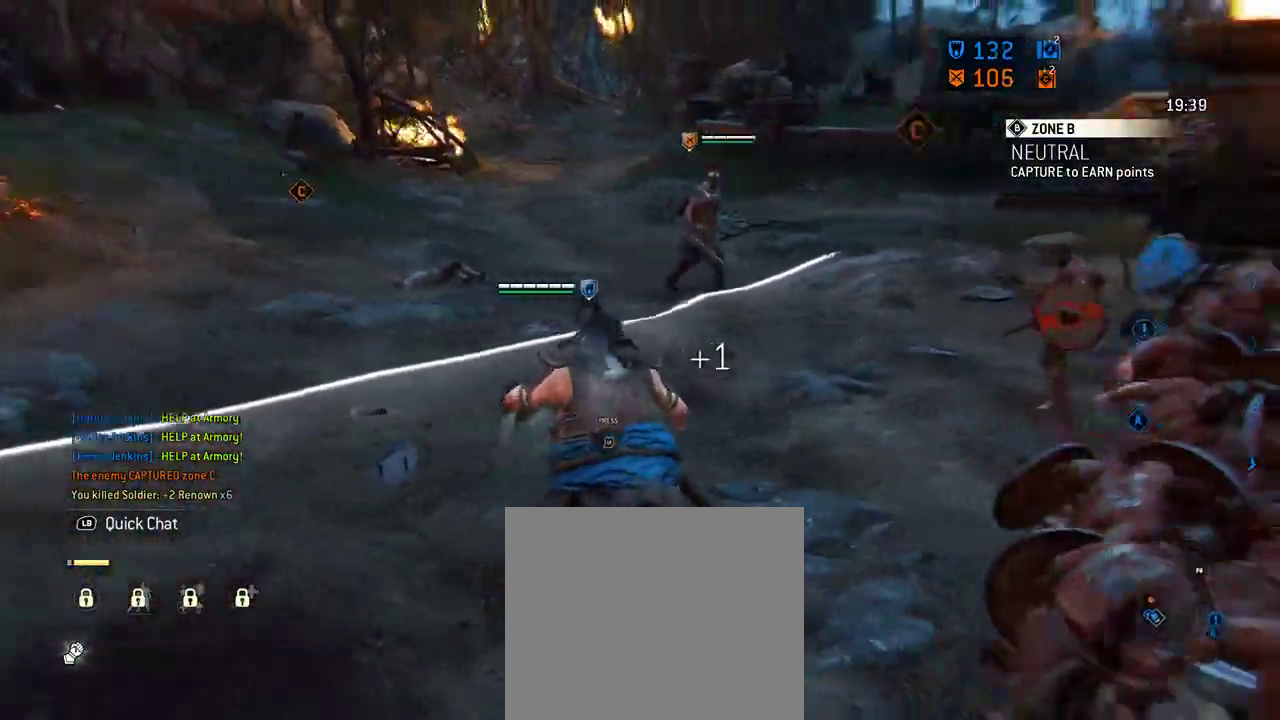
Gameplay with a controller (Xbox layout); each line is a JSON object with the inputs held at the frame after it (dt_ms = milliseconds from this image to that frame). "events" lists button and stick changes between this image and that frame as [ms after this image, input, new state], when the widget could be followed in between. Not read: L2 R2.
{"dt_ms": 604, "buttons": [], "left_stick": "up-right", "right_stick": "center", "events": []}
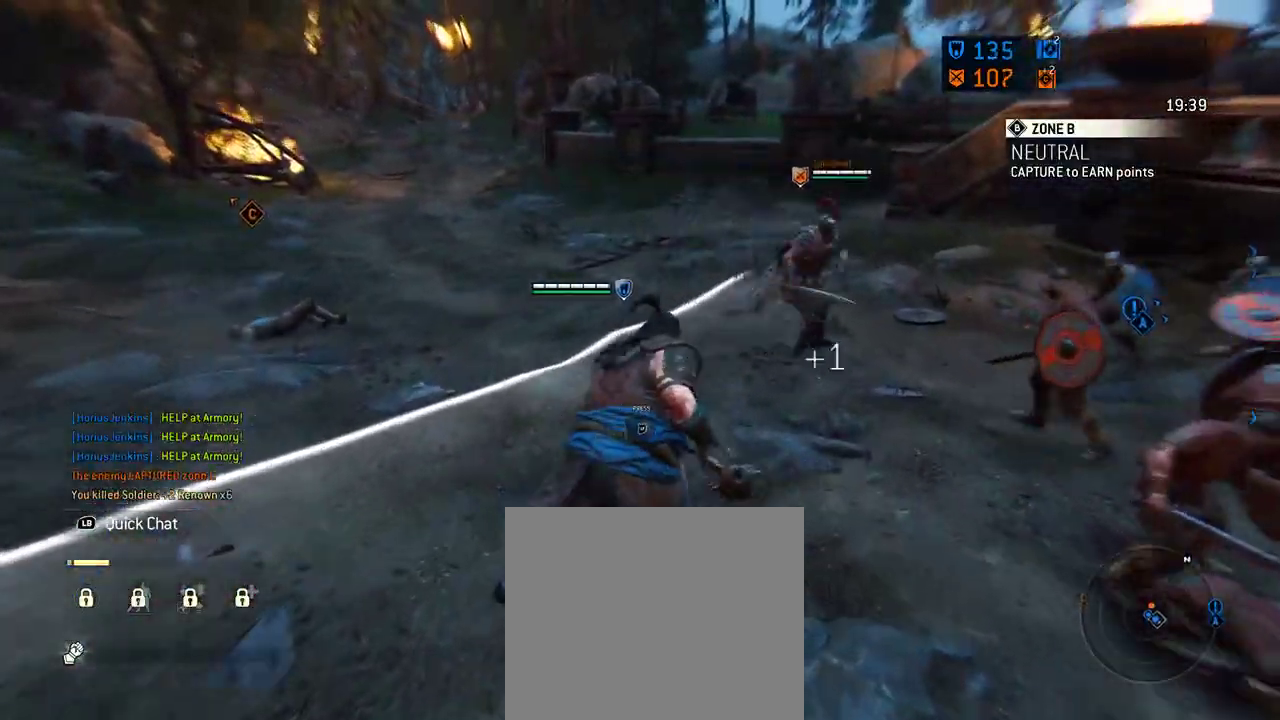
{"dt_ms": 292, "buttons": [], "left_stick": "up-right", "right_stick": "center", "events": []}
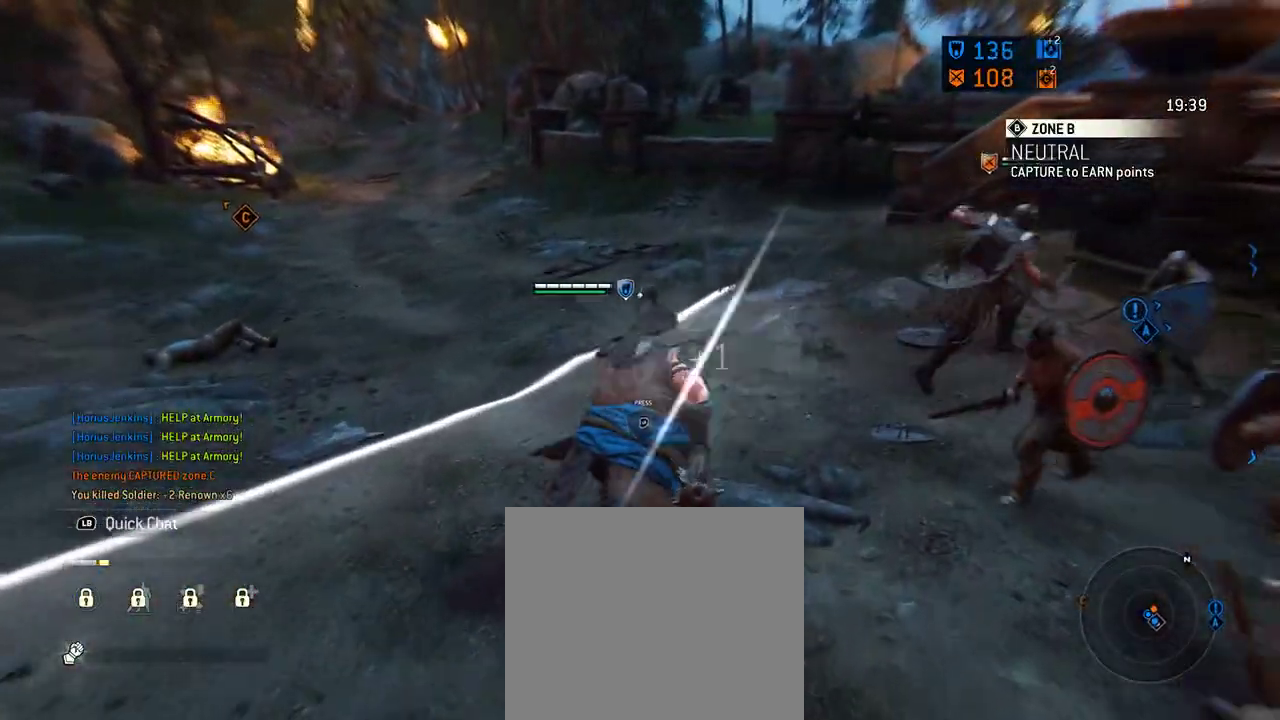
{"dt_ms": 417, "buttons": [], "left_stick": "up-right", "right_stick": "center", "events": [[271, "right_stick", "right"], [417, "right_stick", "center"]]}
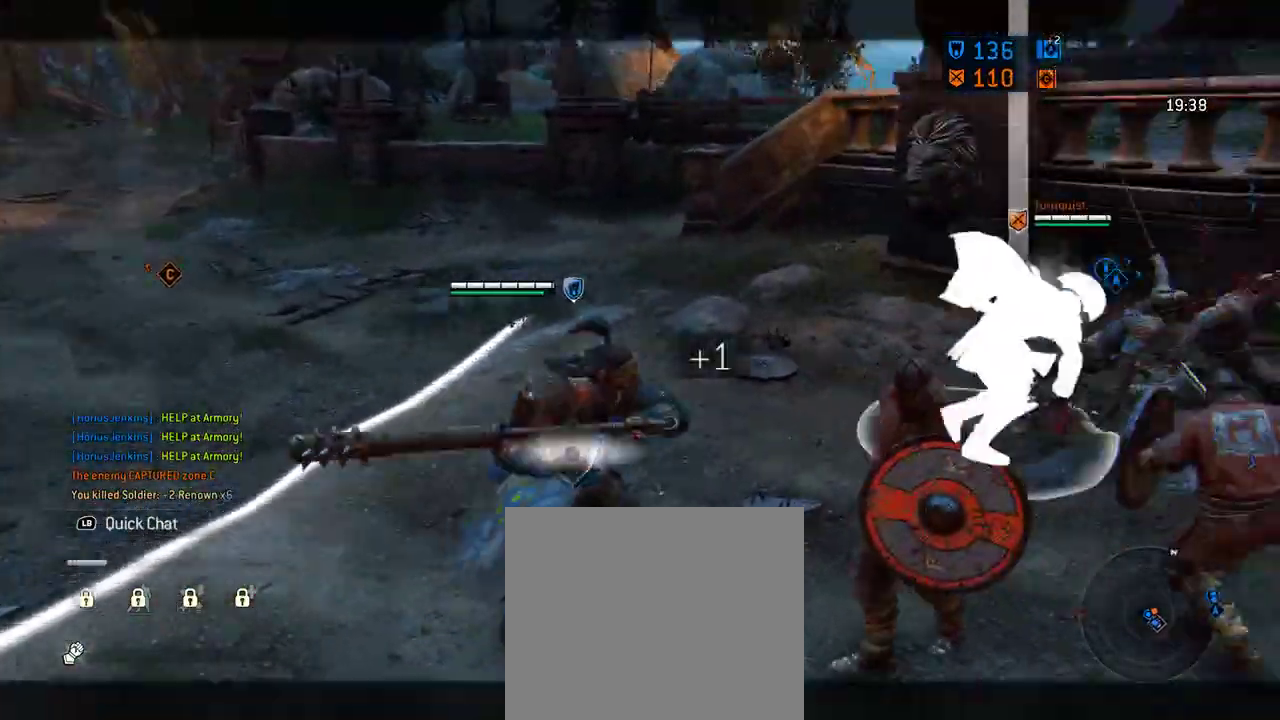
{"dt_ms": 583, "buttons": [], "left_stick": "up-right", "right_stick": "center", "events": []}
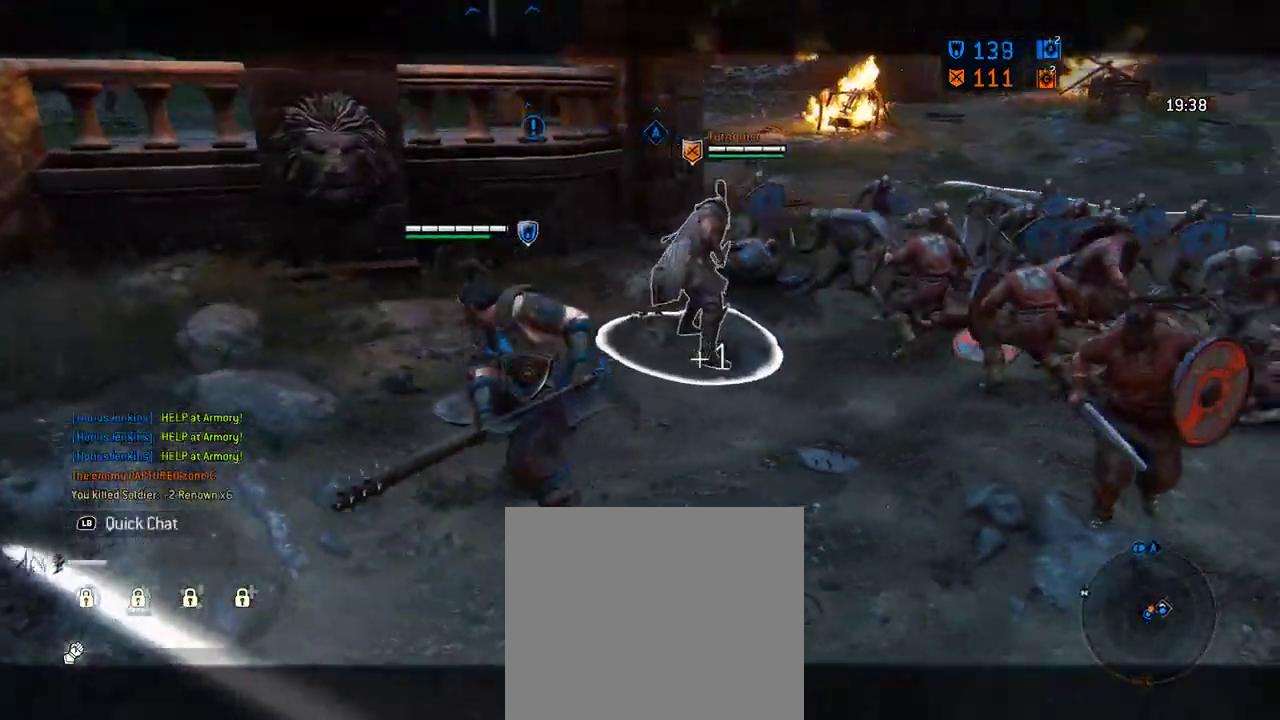
{"dt_ms": 708, "buttons": [], "left_stick": "up-right", "right_stick": "left", "events": [[21, "left_stick", "up"], [125, "right_stick", "right"], [396, "right_stick", "center"], [625, "left_stick", "up-right"], [625, "right_stick", "left"]]}
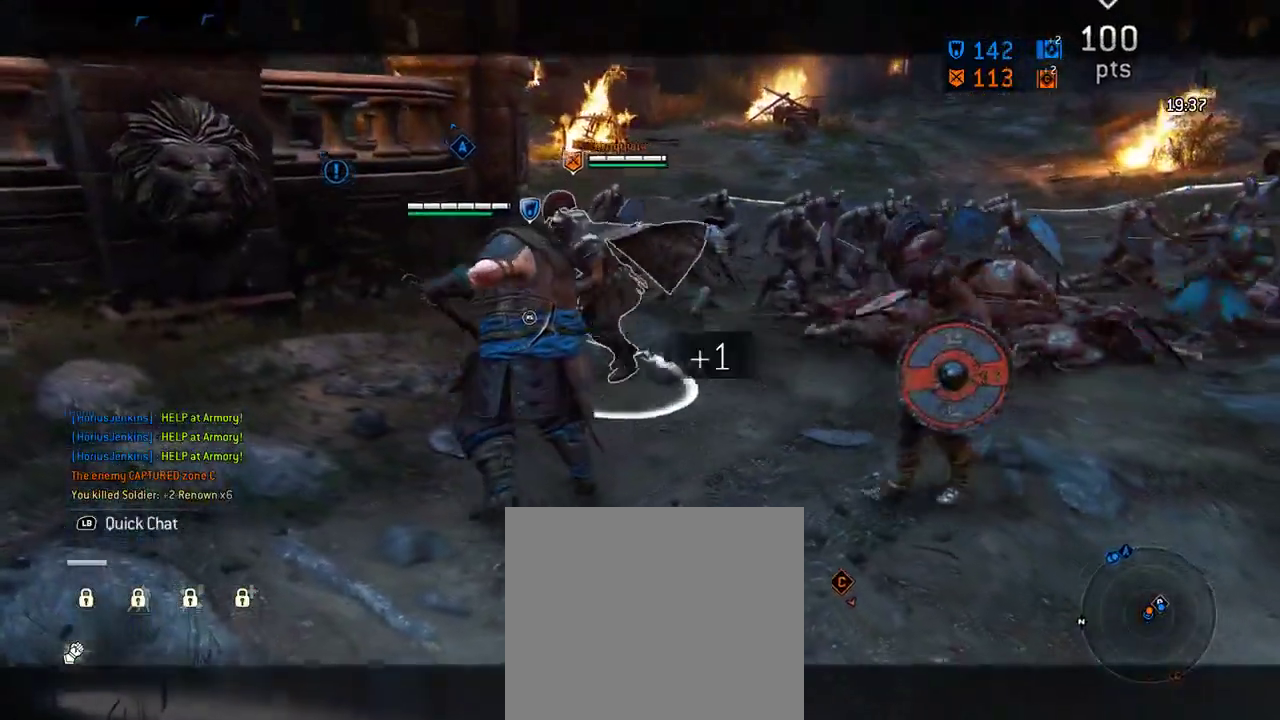
{"dt_ms": 292, "buttons": ["R1"], "left_stick": "up-right", "right_stick": "up-left", "events": [[188, "R1", "down"], [230, "right_stick", "up-left"]]}
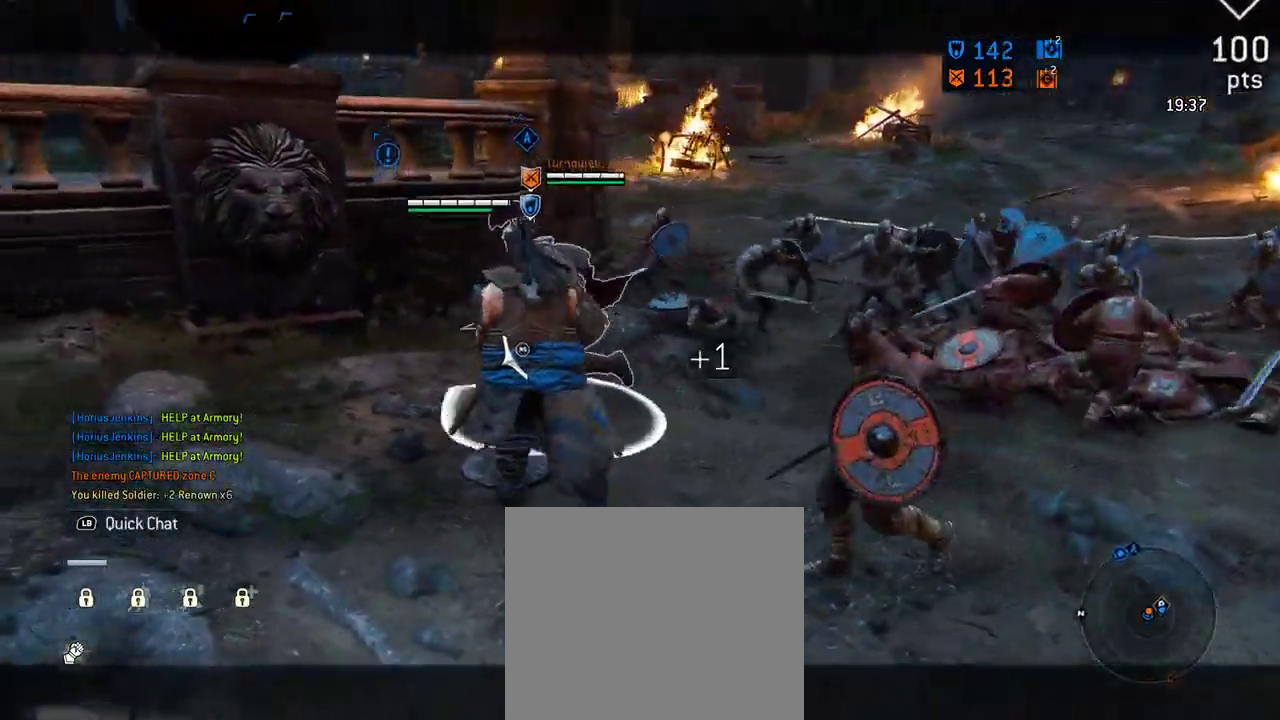
{"dt_ms": 312, "buttons": [], "left_stick": "up-right", "right_stick": "up-left", "events": [[42, "R1", "up"]]}
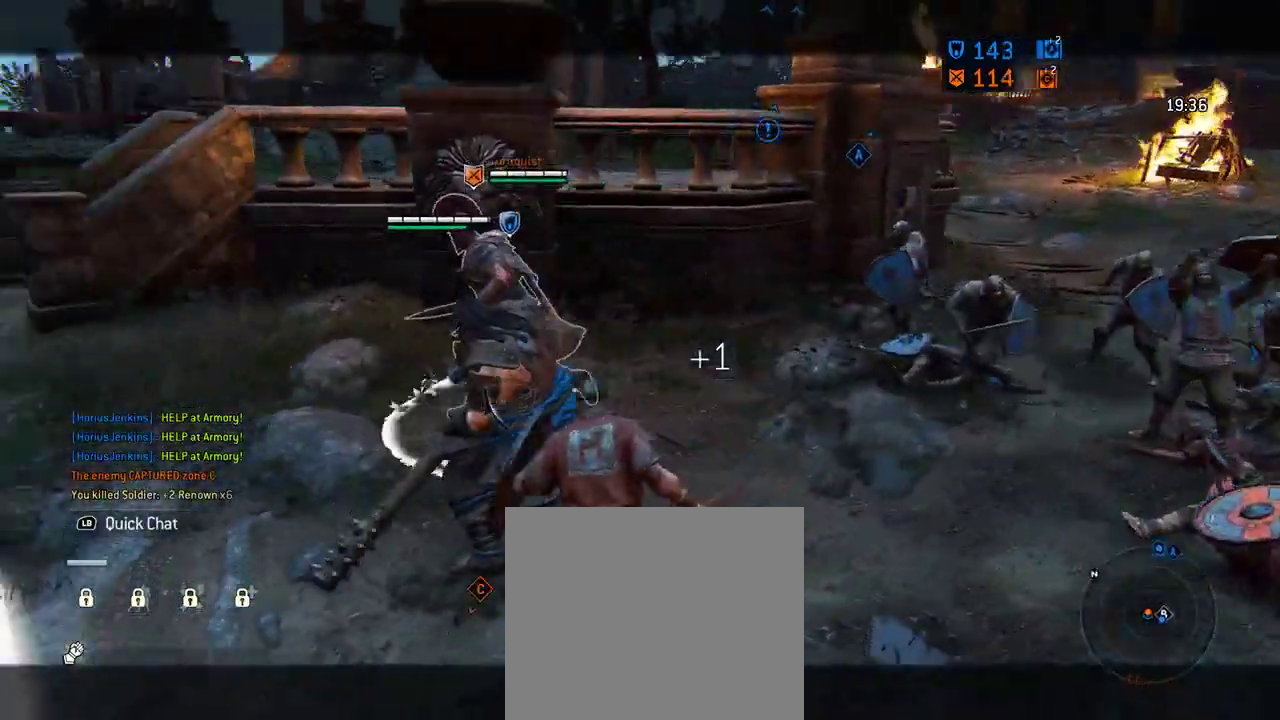
{"dt_ms": 688, "buttons": [], "left_stick": "up", "right_stick": "center", "events": [[105, "right_stick", "center"], [688, "left_stick", "up"]]}
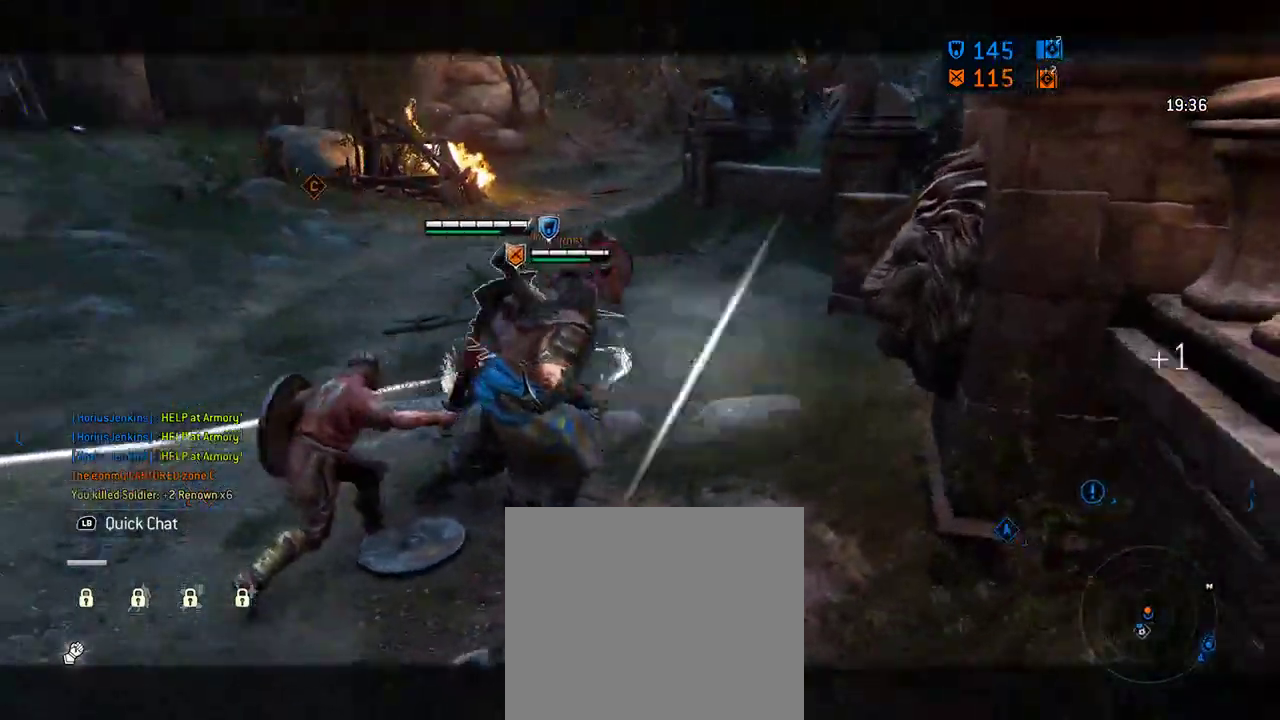
{"dt_ms": 604, "buttons": [], "left_stick": "down", "right_stick": "center", "events": [[208, "left_stick", "up-left"], [271, "left_stick", "left"], [396, "left_stick", "down-left"], [542, "left_stick", "down"]]}
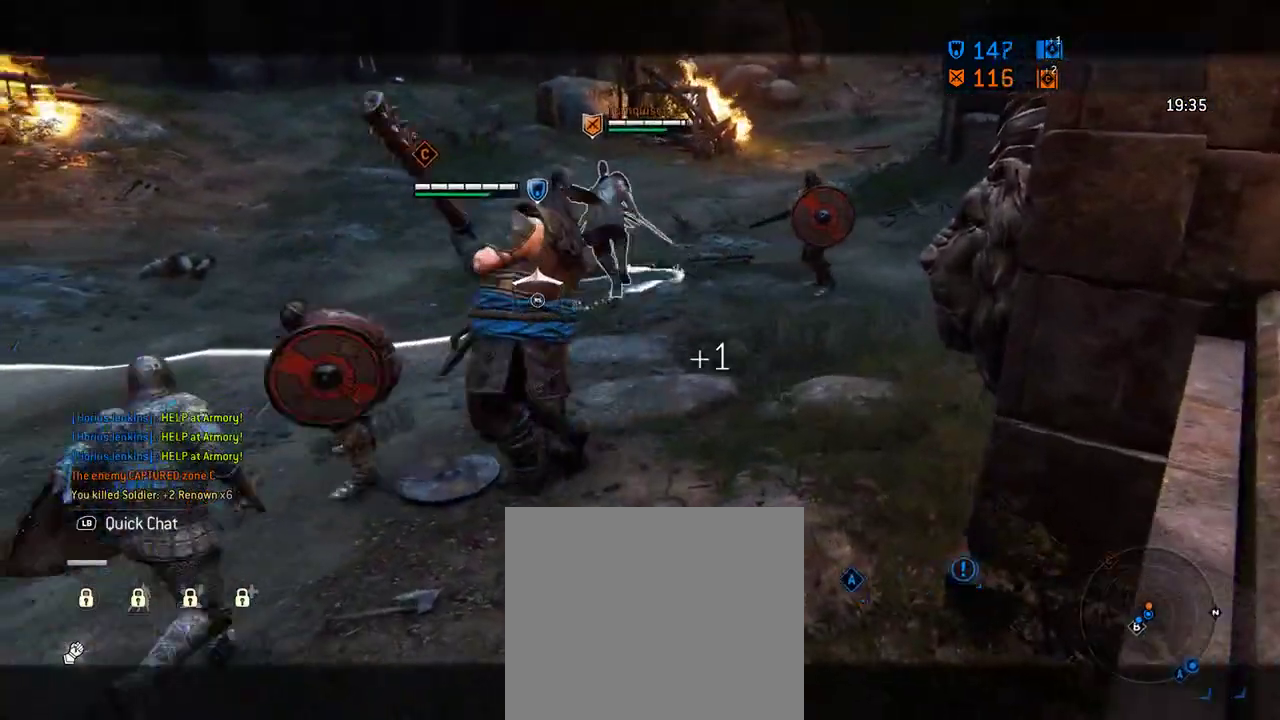
{"dt_ms": 396, "buttons": [], "left_stick": "down-left", "right_stick": "center", "events": [[396, "left_stick", "down-left"]]}
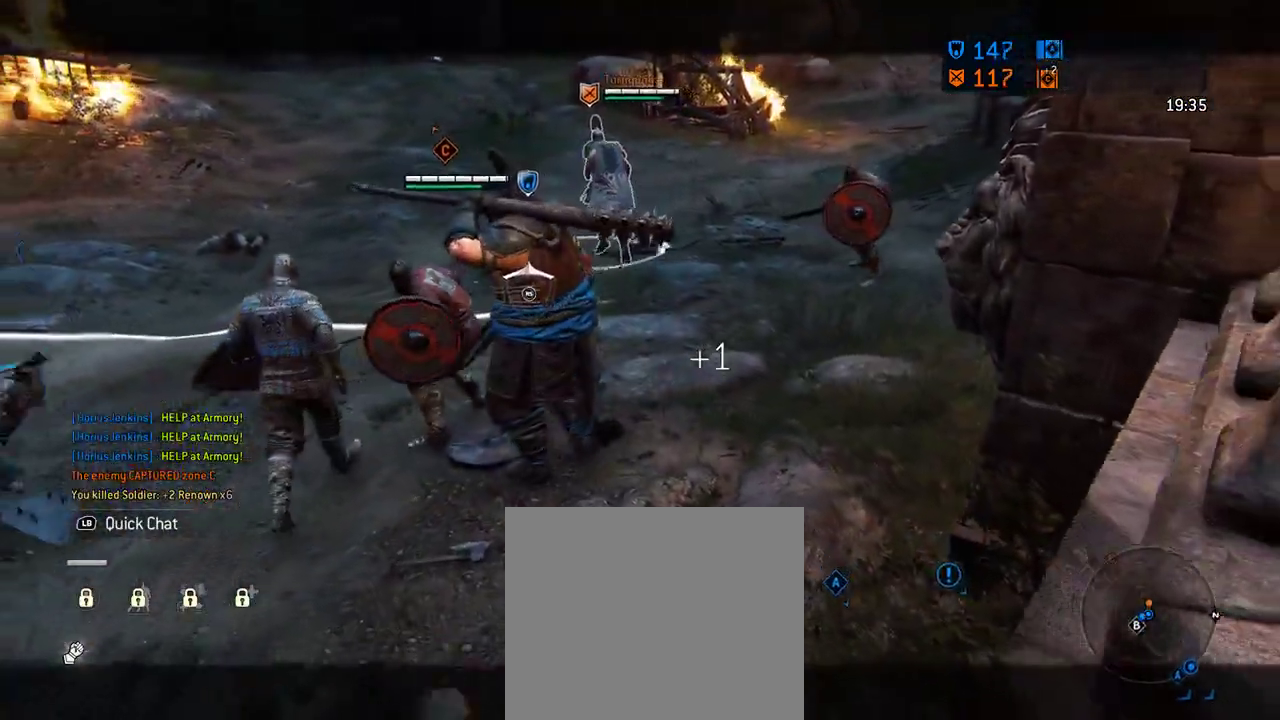
{"dt_ms": 312, "buttons": [], "left_stick": "down-left", "right_stick": "center", "events": []}
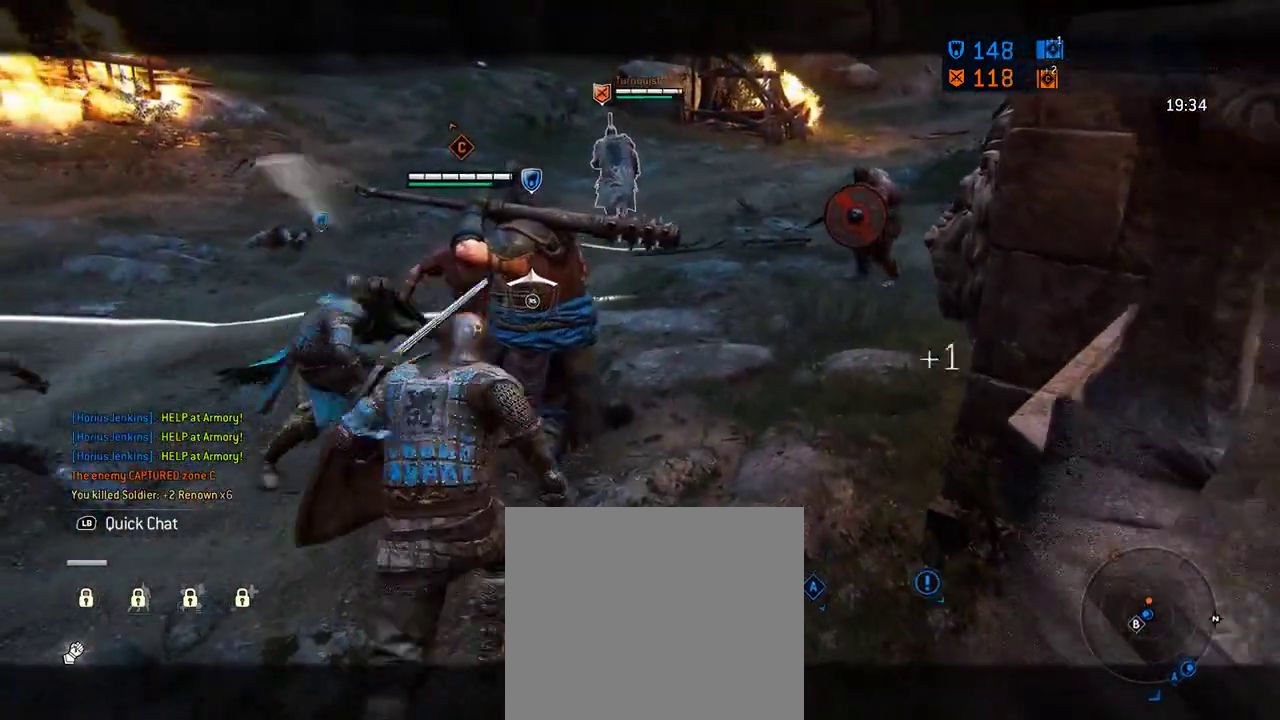
{"dt_ms": 688, "buttons": [], "left_stick": "down-right", "right_stick": "center", "events": [[167, "left_stick", "center"], [500, "left_stick", "down-right"], [584, "left_stick", "down"], [646, "left_stick", "down-right"]]}
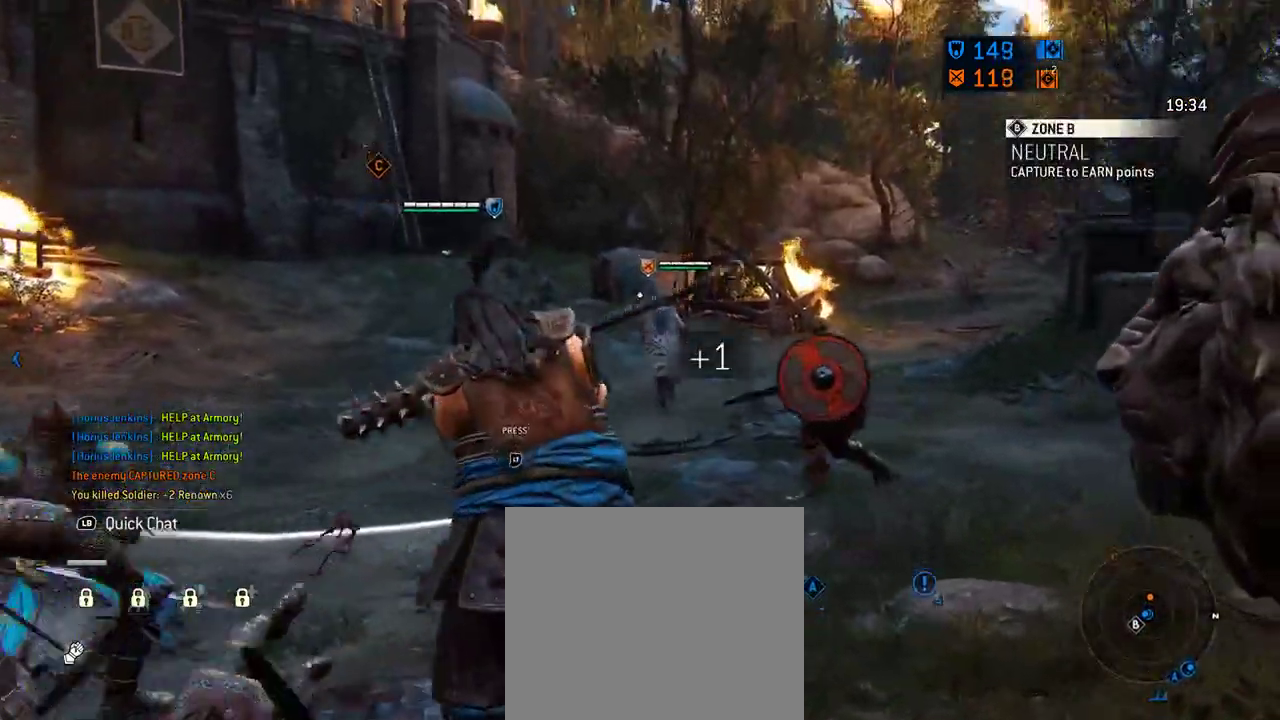
{"dt_ms": 604, "buttons": [], "left_stick": "up-left", "right_stick": "down-left", "events": [[62, "left_stick", "right"], [167, "left_stick", "up-right"], [250, "right_stick", "down"], [375, "left_stick", "up"], [375, "right_stick", "down-left"], [438, "right_stick", "center"], [542, "left_stick", "up-left"], [604, "right_stick", "down-left"]]}
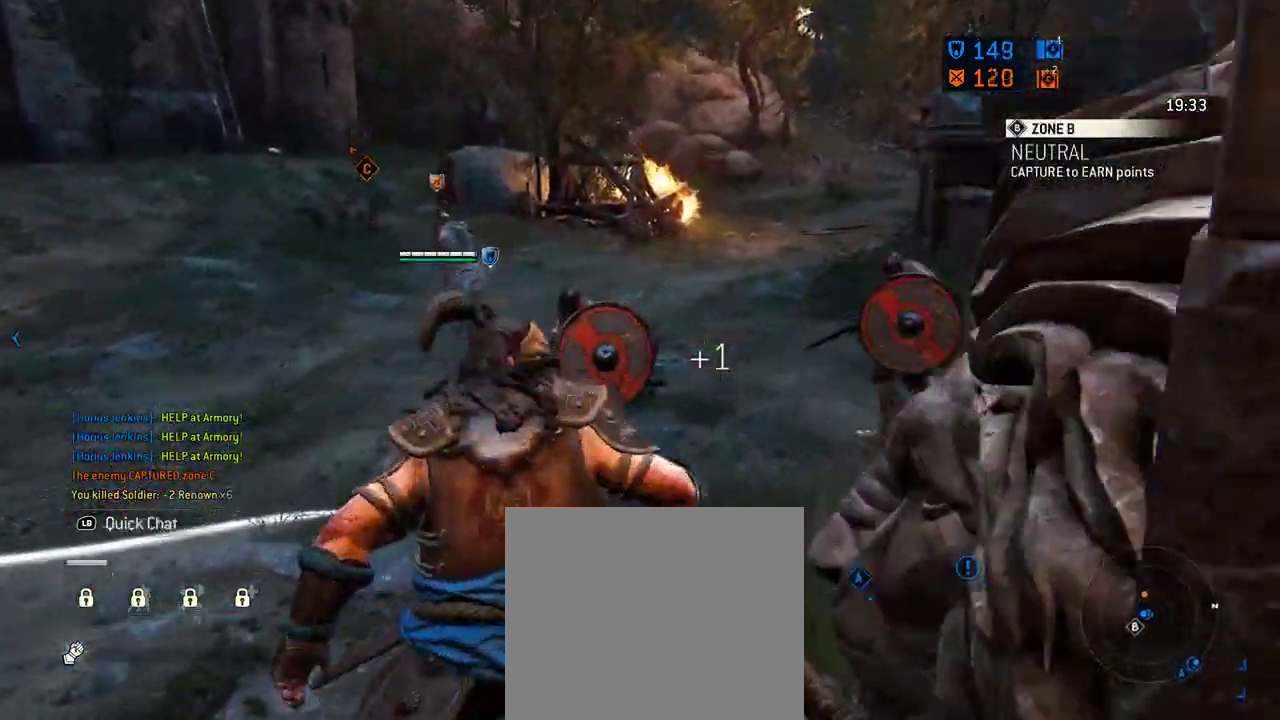
{"dt_ms": 396, "buttons": [], "left_stick": "up", "right_stick": "center", "events": [[21, "R1", "down"], [42, "left_stick", "up"], [146, "R1", "up"], [271, "right_stick", "center"]]}
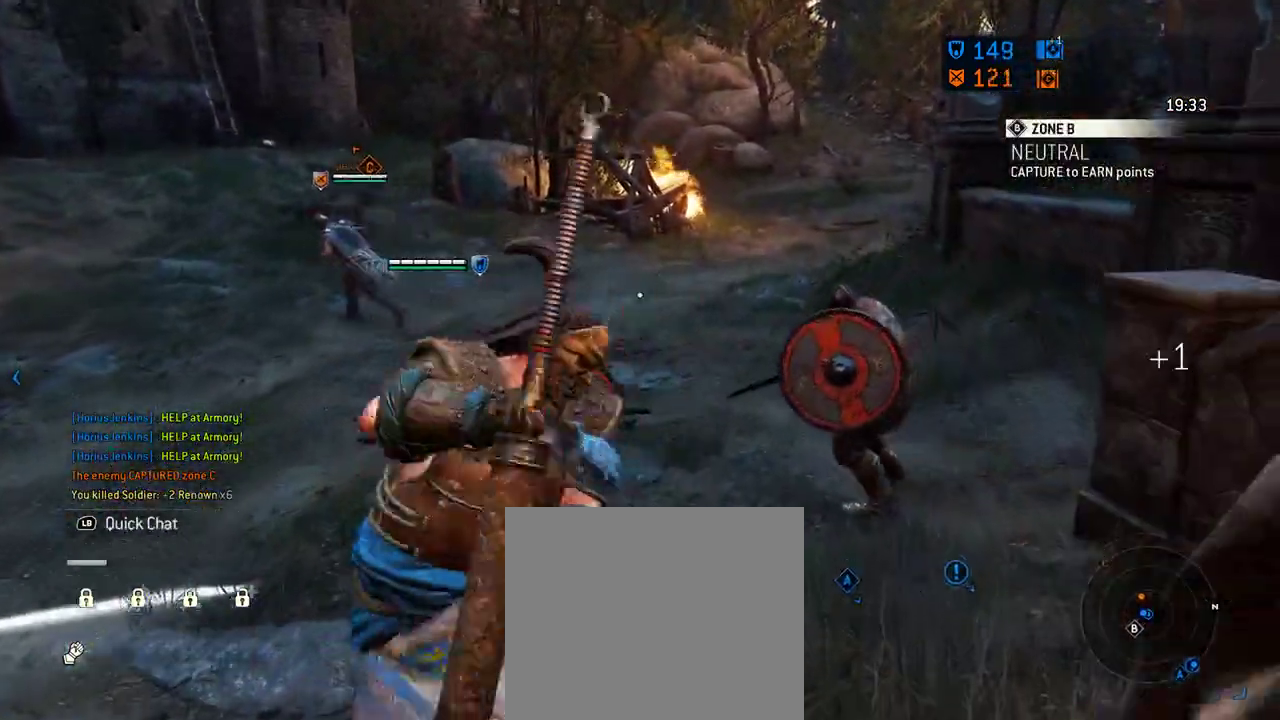
{"dt_ms": 312, "buttons": [], "left_stick": "up", "right_stick": "center", "events": []}
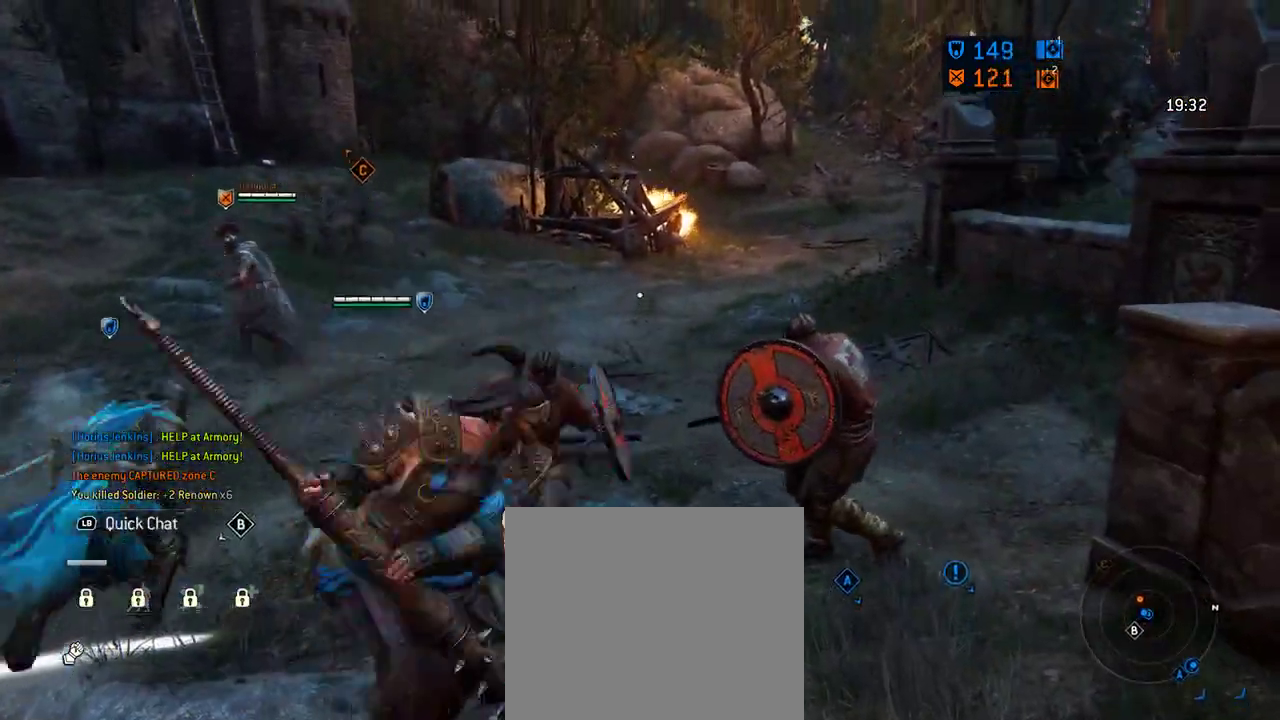
{"dt_ms": 605, "buttons": [], "left_stick": "right", "right_stick": "center", "events": [[188, "left_stick", "up-right"], [188, "right_stick", "left"], [292, "right_stick", "down-left"], [459, "right_stick", "center"], [563, "left_stick", "right"]]}
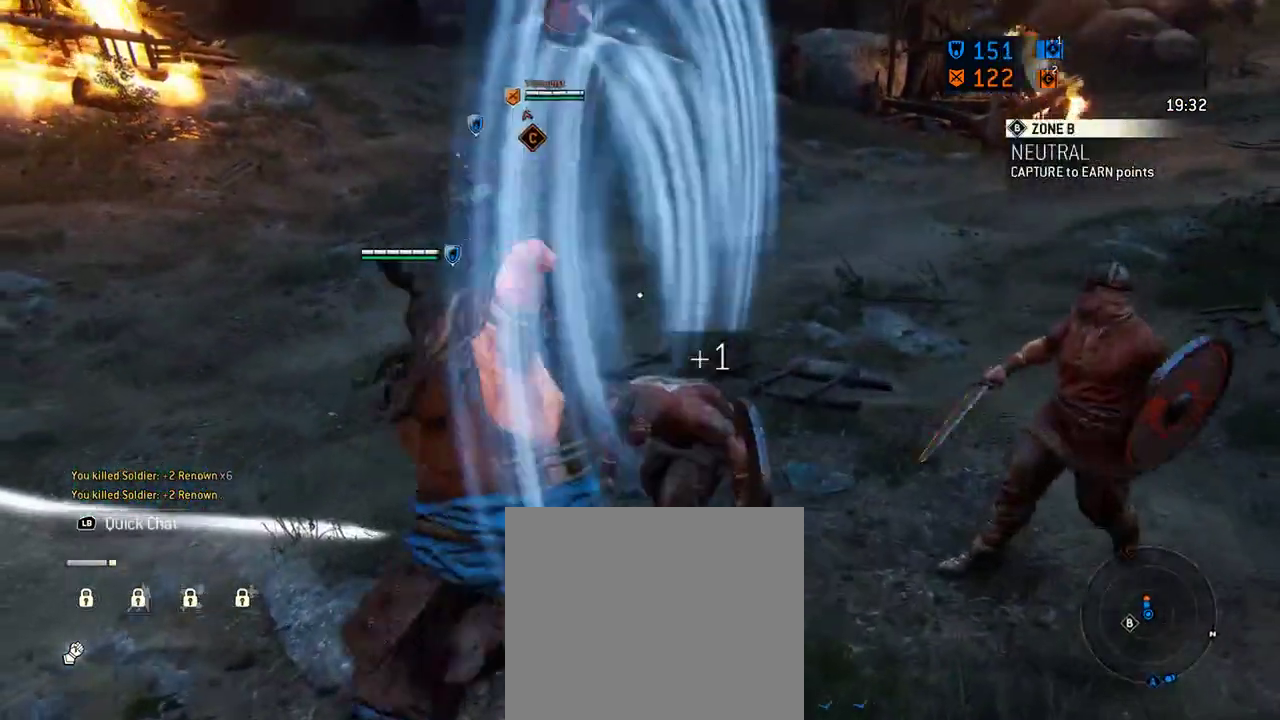
{"dt_ms": 687, "buttons": ["R1"], "left_stick": "right", "right_stick": "center", "events": [[583, "R1", "down"]]}
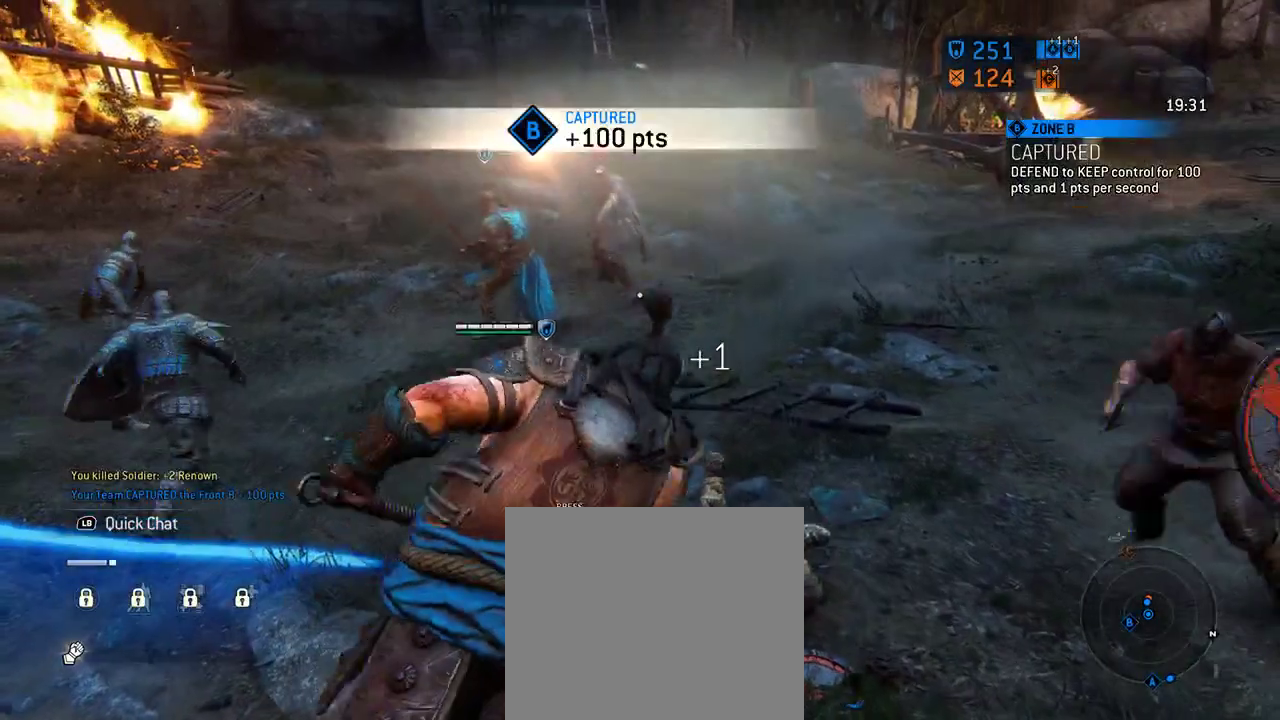
{"dt_ms": 604, "buttons": [], "left_stick": "right", "right_stick": "center", "events": [[21, "R1", "up"]]}
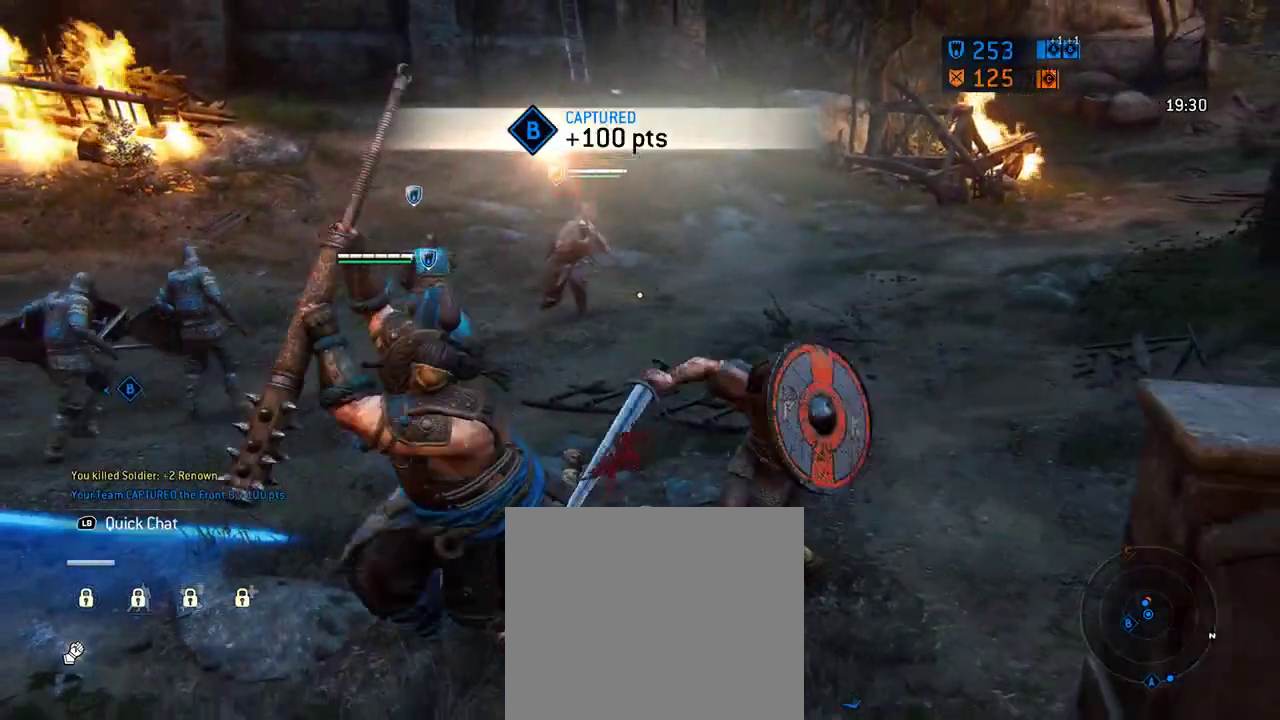
{"dt_ms": 292, "buttons": [], "left_stick": "center", "right_stick": "center", "events": [[63, "left_stick", "up-right"], [125, "left_stick", "center"]]}
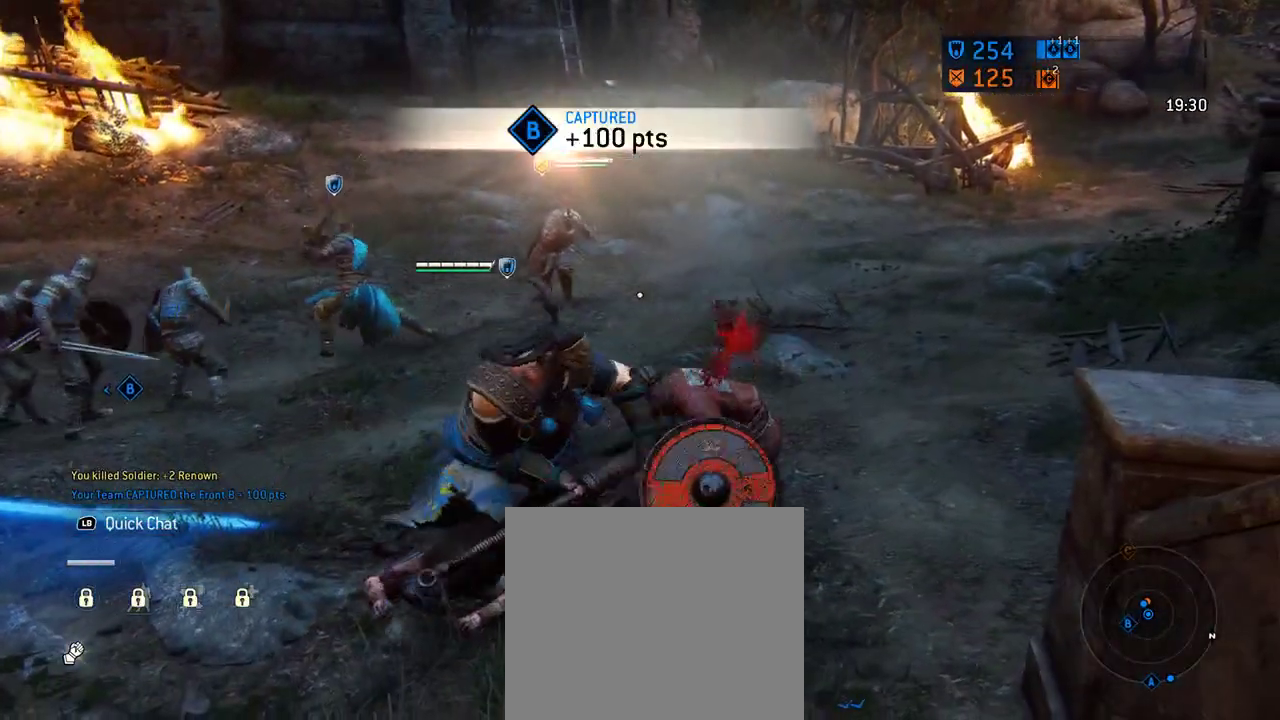
{"dt_ms": 417, "buttons": [], "left_stick": "center", "right_stick": "down-left", "events": [[333, "right_stick", "down-left"]]}
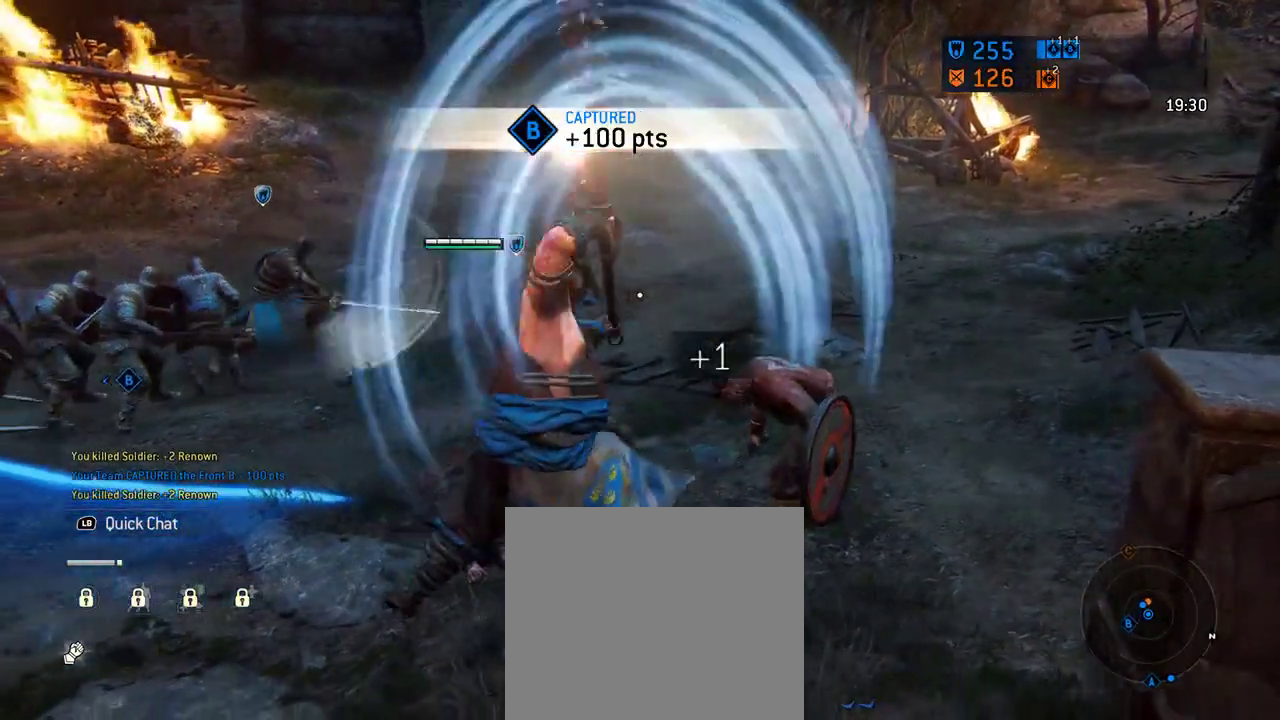
{"dt_ms": 583, "buttons": [], "left_stick": "up", "right_stick": "center", "events": [[125, "left_stick", "up"], [229, "right_stick", "center"]]}
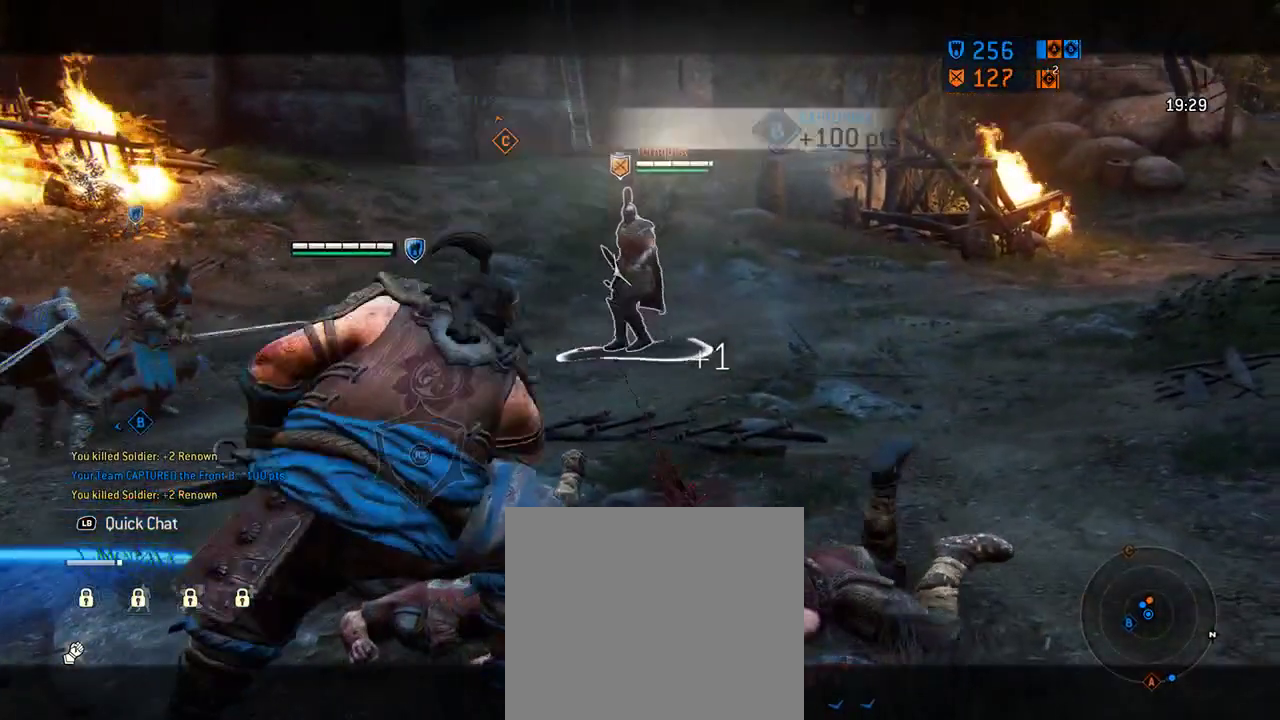
{"dt_ms": 708, "buttons": [], "left_stick": "up", "right_stick": "center", "events": [[250, "left_stick", "up-right"], [479, "left_stick", "up"]]}